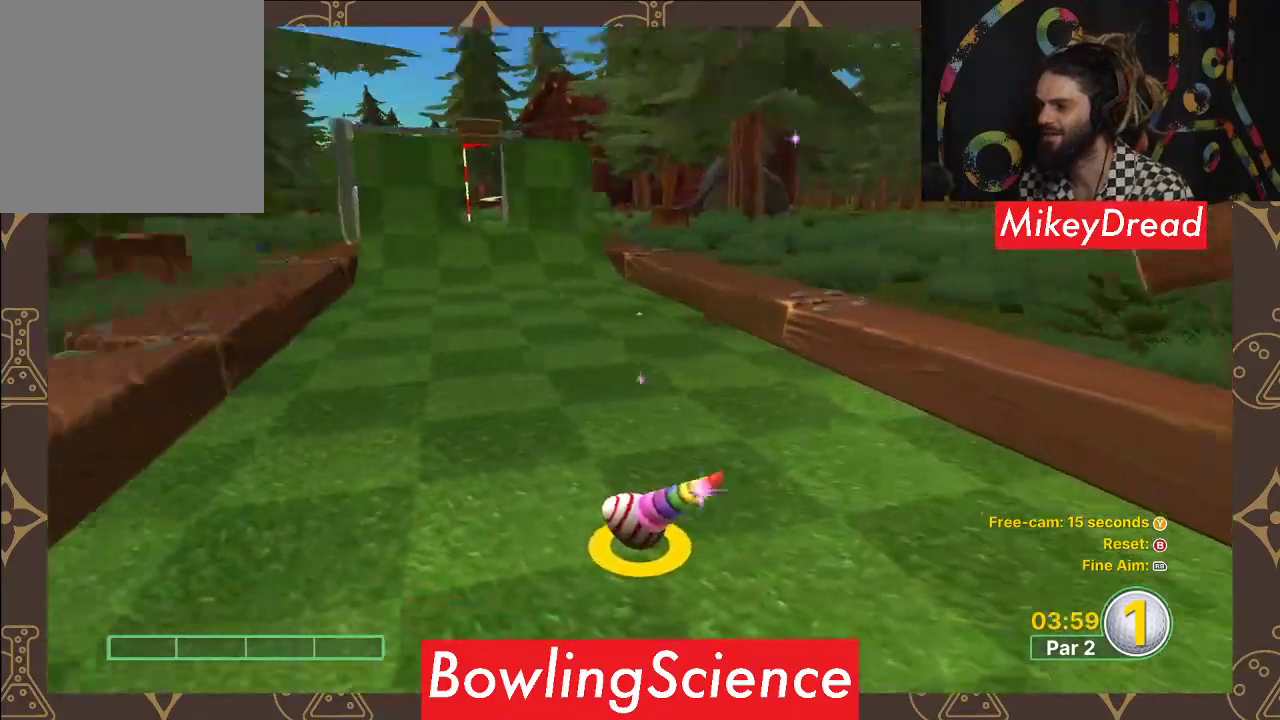
Gameplay with a controller (Xbox layout); each line is a JSON object with the inputs held at the frame after it. "events" lists button and stick changes between this image and that frame as [ms after this image, input, new state], when the widget could be followed in between.
{"buttons": [], "left_stick": "center", "right_stick": "center", "events": [[67, "right_stick", "center"], [267, "right_stick", "up"], [400, "right_stick", "center"]]}
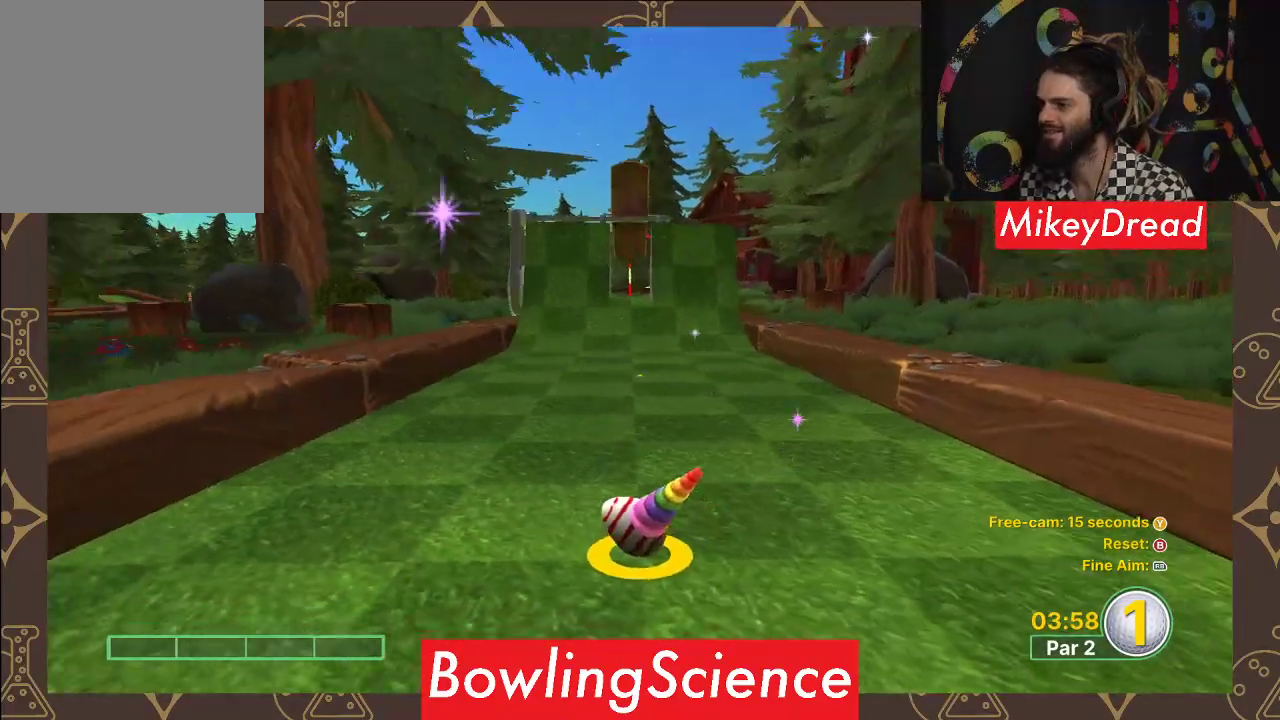
{"buttons": [], "left_stick": "center", "right_stick": "up-left", "events": [[483, "right_stick", "up-left"]]}
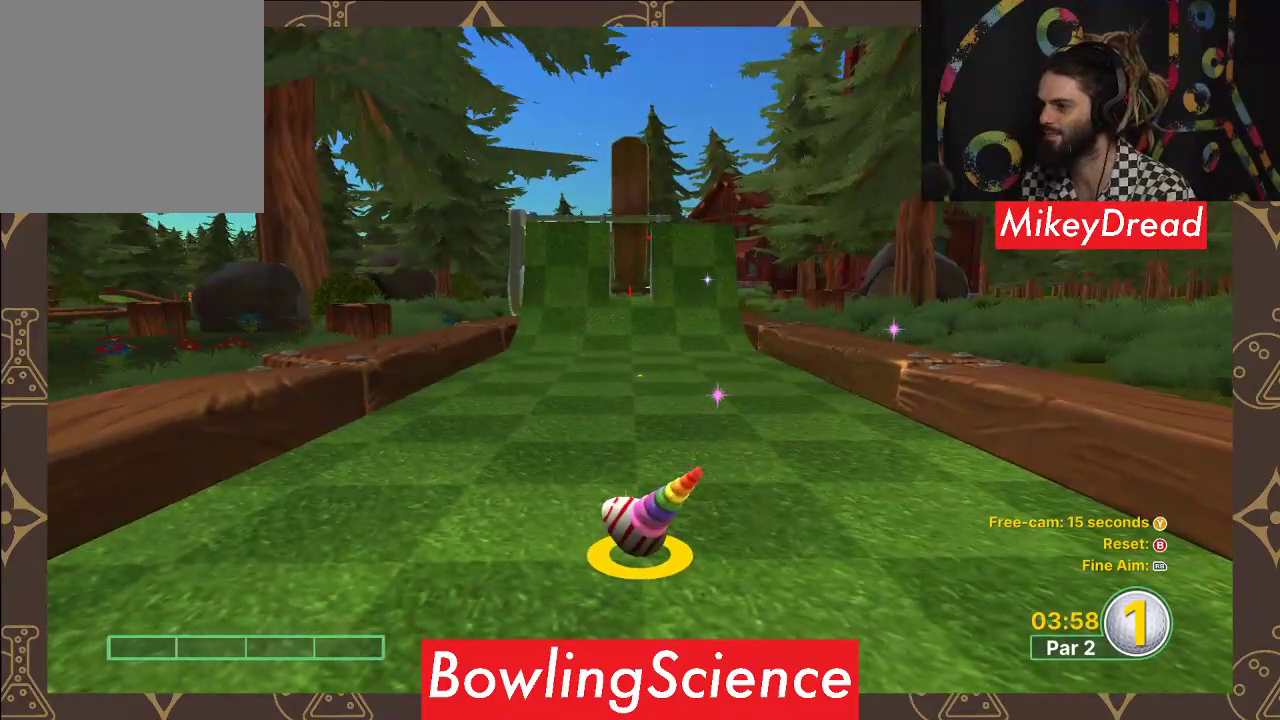
{"buttons": [], "left_stick": "center", "right_stick": "center", "events": [[33, "right_stick", "center"]]}
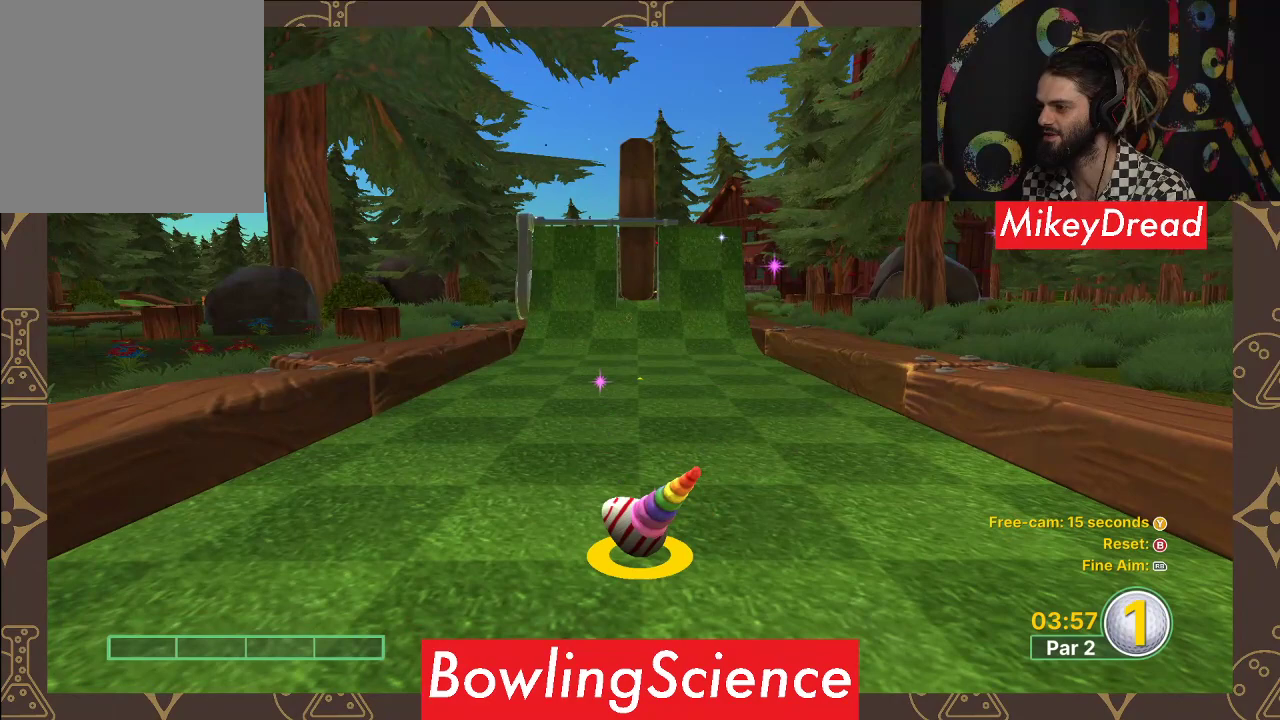
{"buttons": [], "left_stick": "center", "right_stick": "center", "events": []}
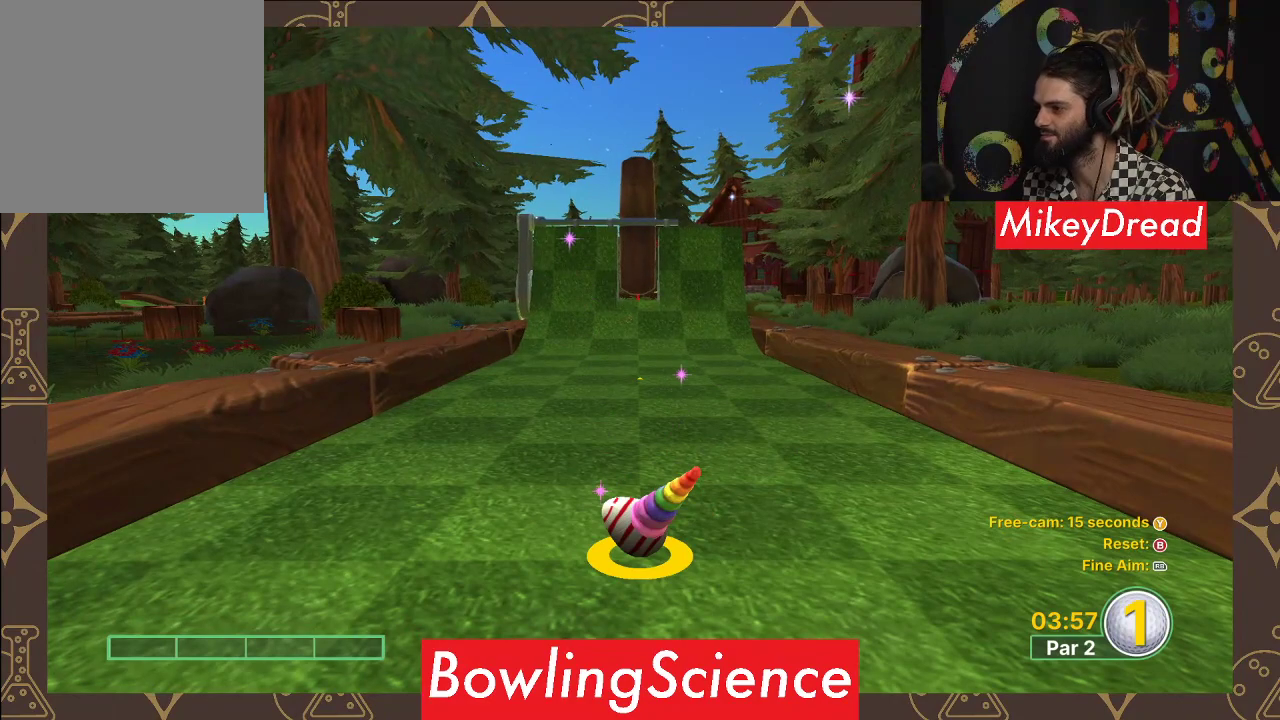
{"buttons": [], "left_stick": "center", "right_stick": "center", "events": []}
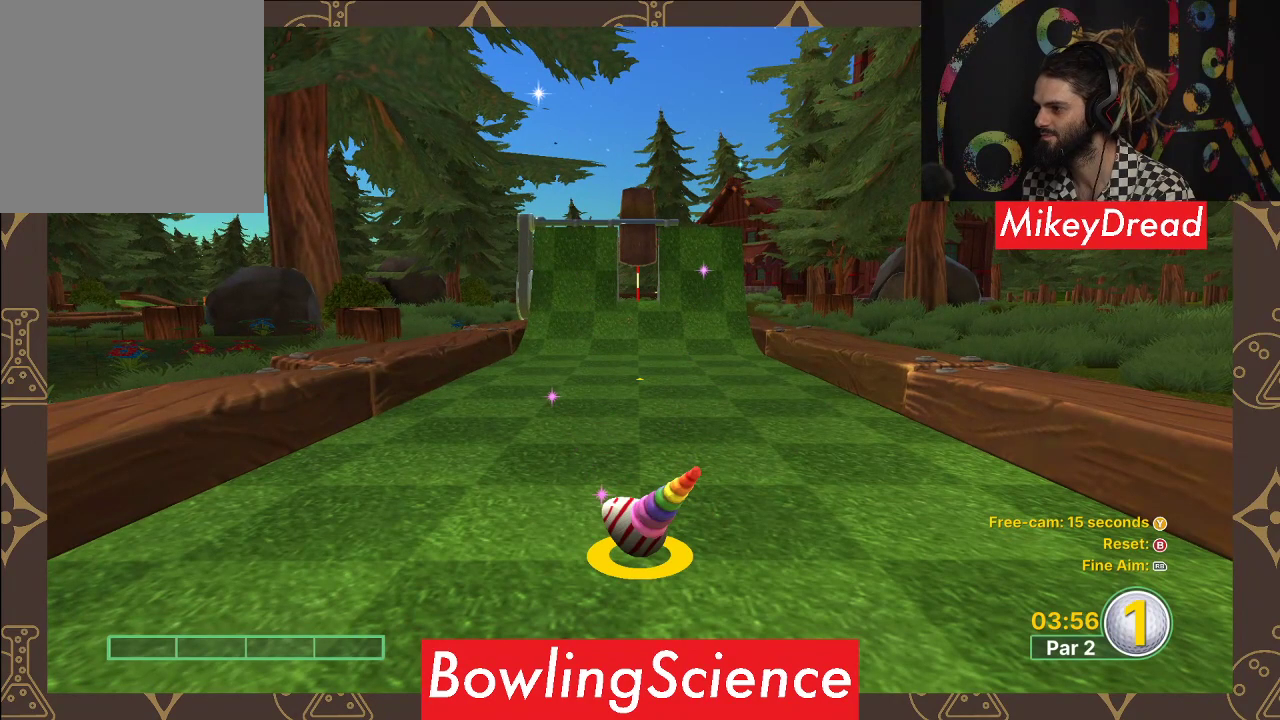
{"buttons": [], "left_stick": "center", "right_stick": "center", "events": []}
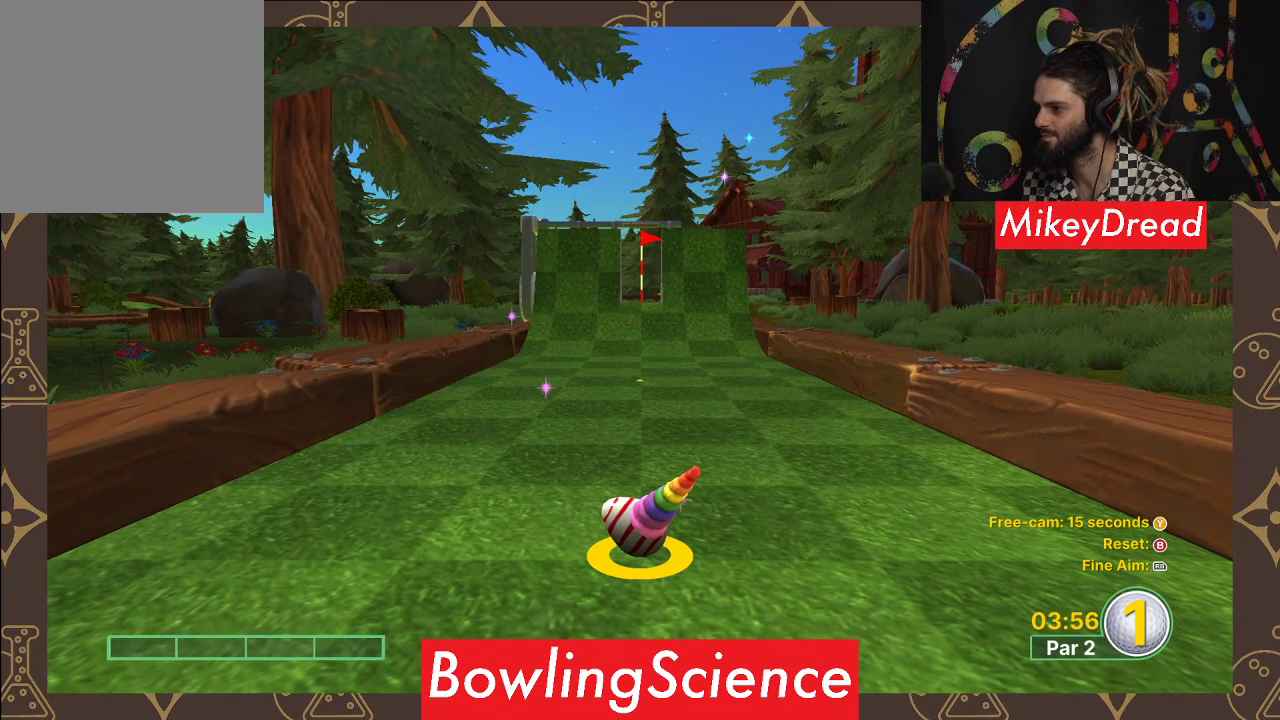
{"buttons": [], "left_stick": "center", "right_stick": "center", "events": []}
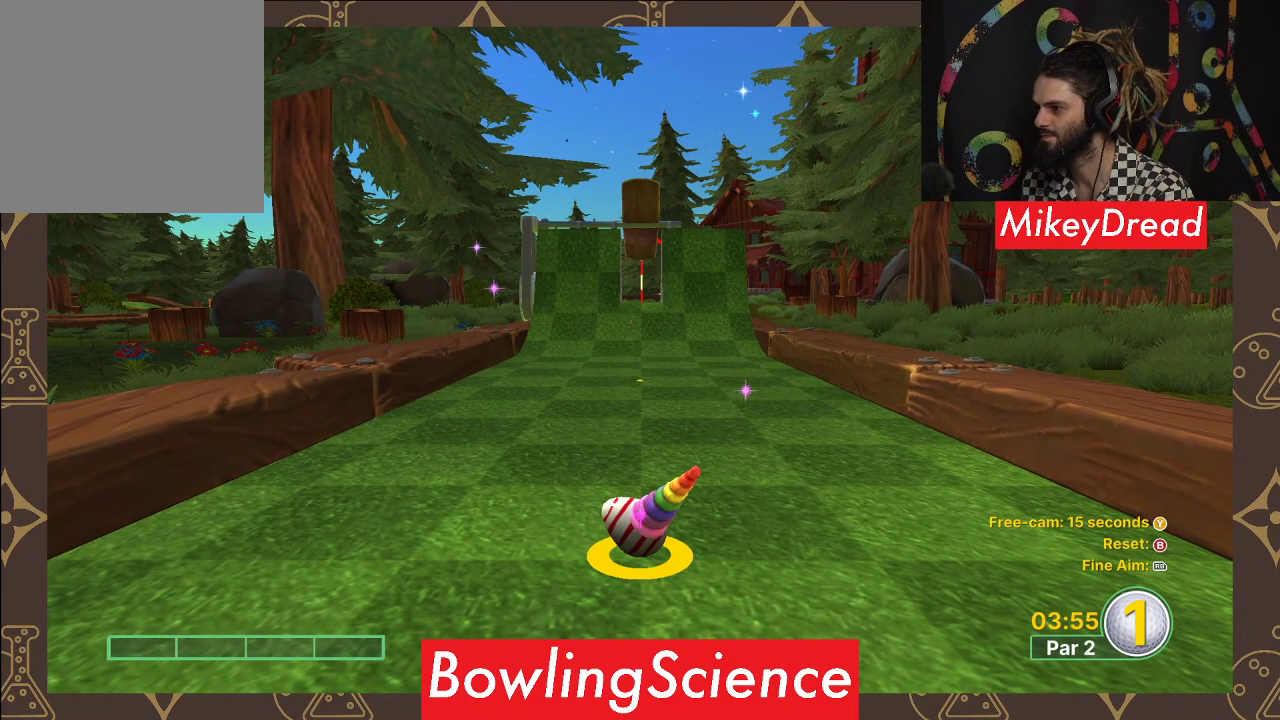
{"buttons": [], "left_stick": "center", "right_stick": "center", "events": []}
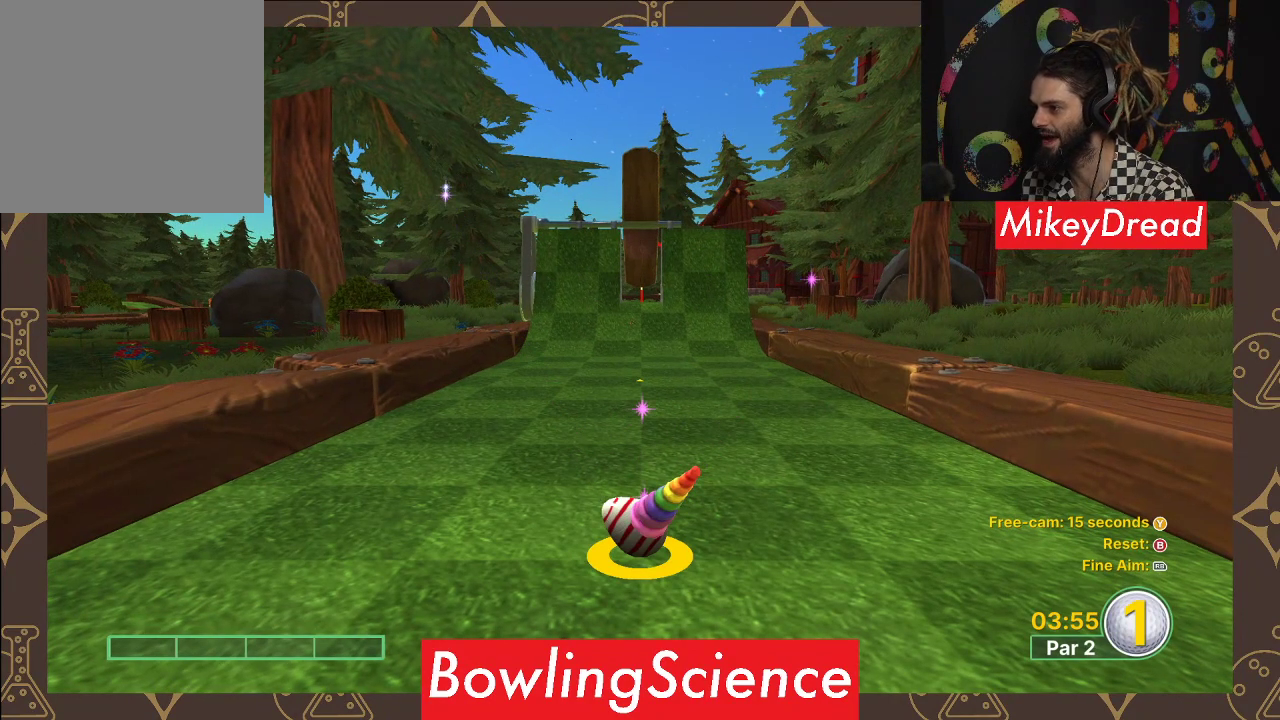
{"buttons": [], "left_stick": "center", "right_stick": "center", "events": []}
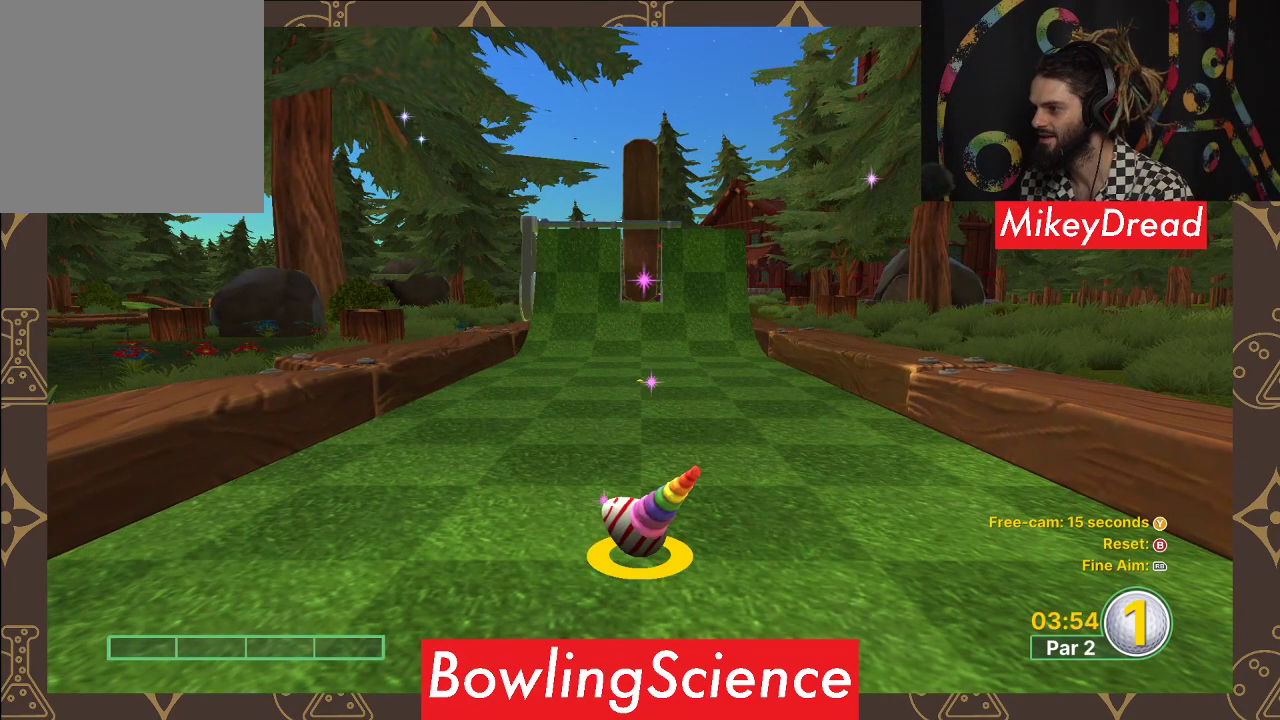
{"buttons": [], "left_stick": "center", "right_stick": "center", "events": [[450, "right_stick", "right"], [500, "right_stick", "center"]]}
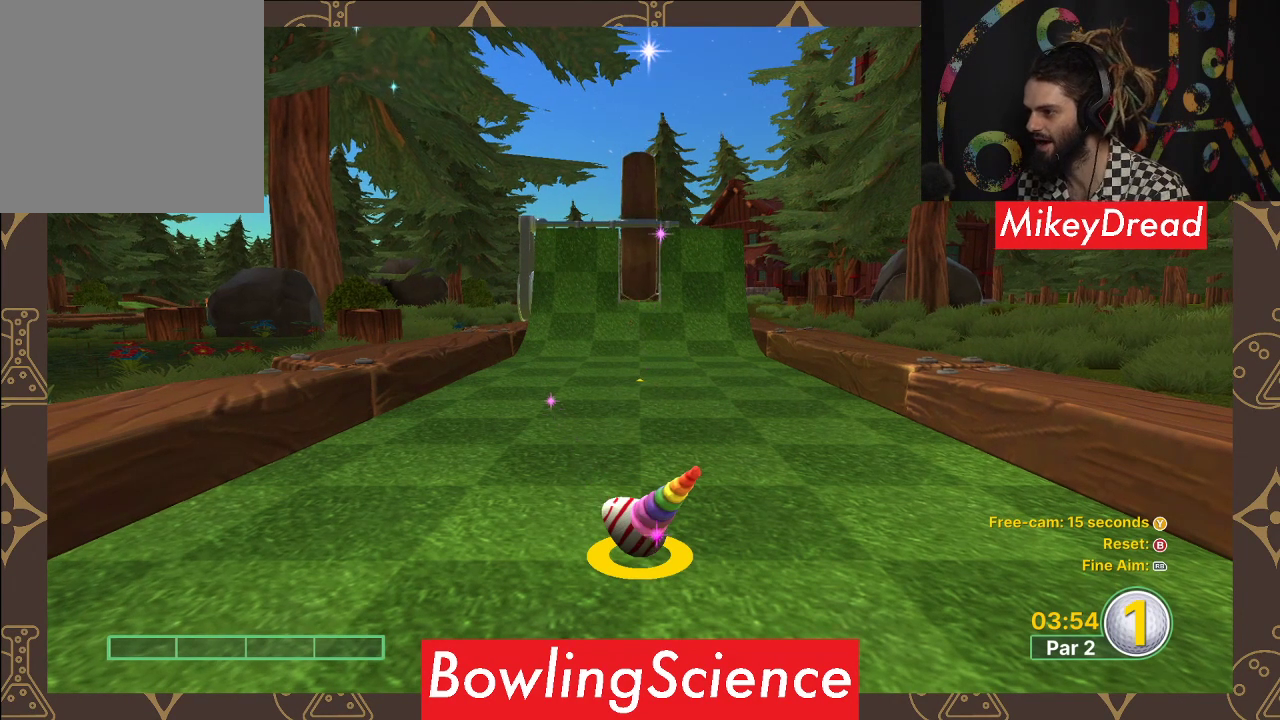
{"buttons": [], "left_stick": "center", "right_stick": "center", "events": [[283, "right_stick", "up-left"], [400, "right_stick", "center"]]}
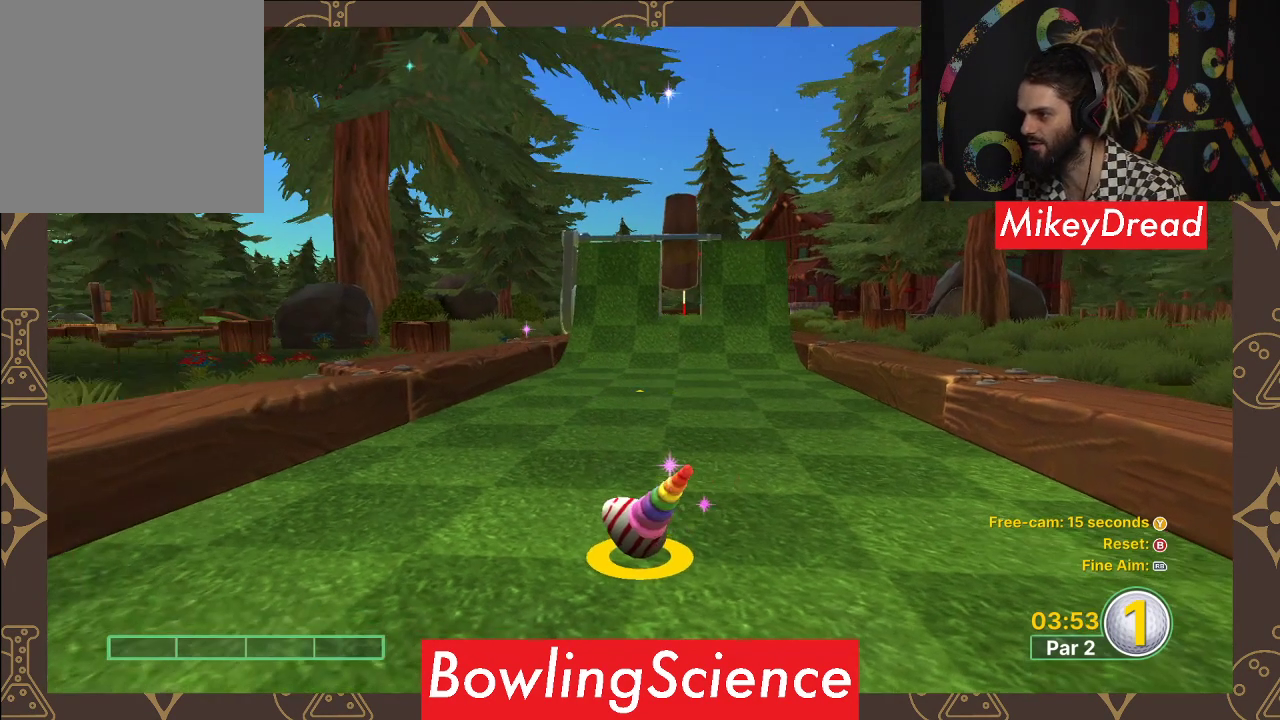
{"buttons": ["R1"], "left_stick": "center", "right_stick": "center", "events": [[500, "R1", "down"]]}
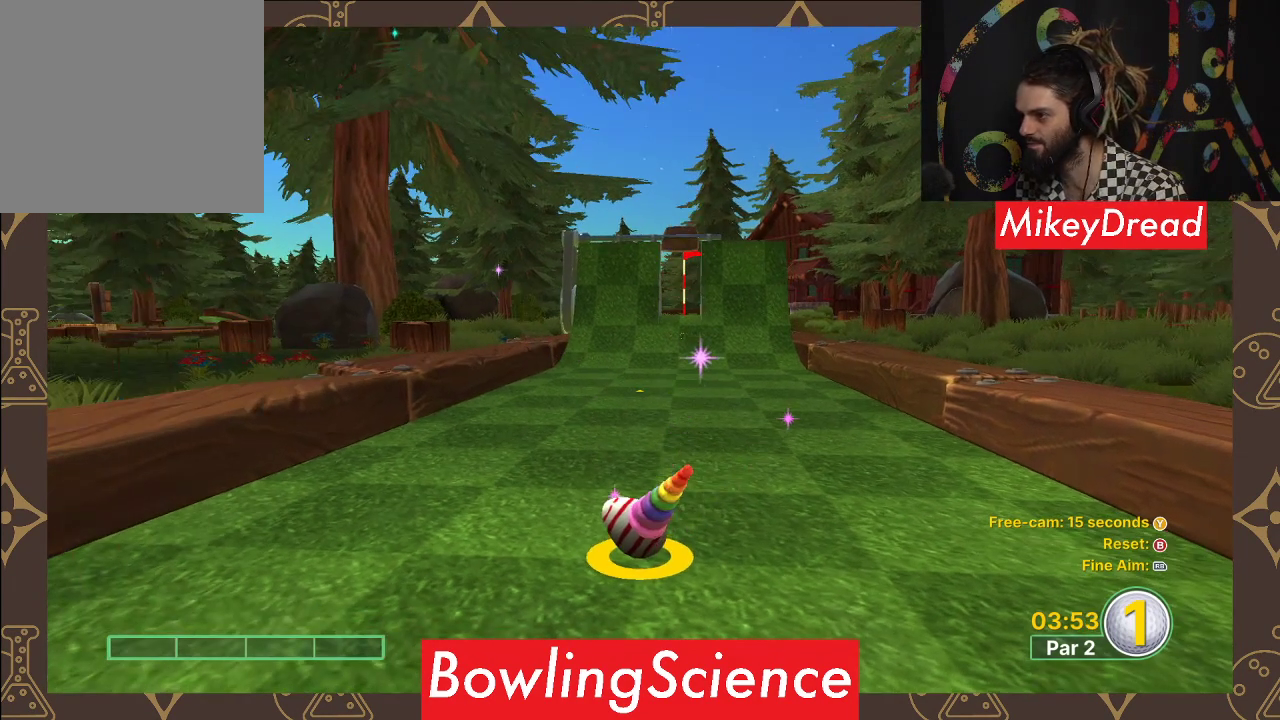
{"buttons": ["R1"], "left_stick": "center", "right_stick": "right", "events": [[100, "right_stick", "right"], [267, "right_stick", "center"], [417, "right_stick", "right"]]}
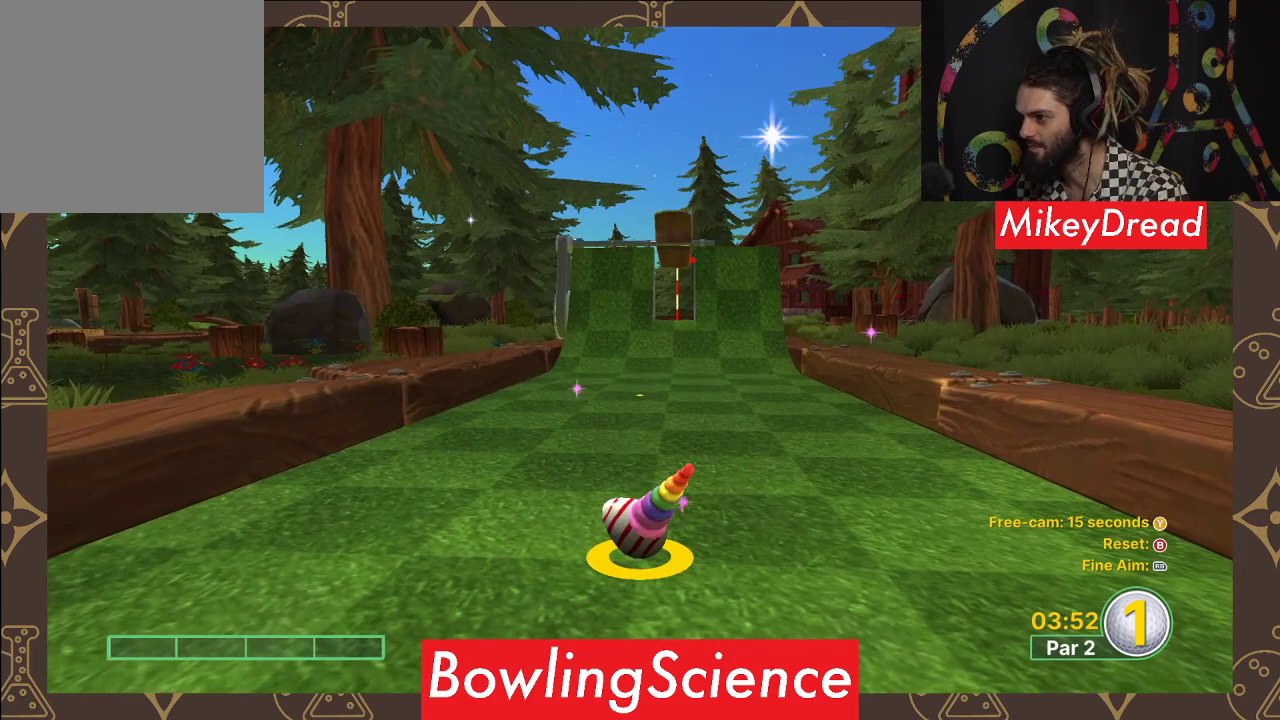
{"buttons": ["R1"], "left_stick": "center", "right_stick": "center", "events": [[67, "right_stick", "center"], [267, "right_stick", "right"], [400, "right_stick", "center"]]}
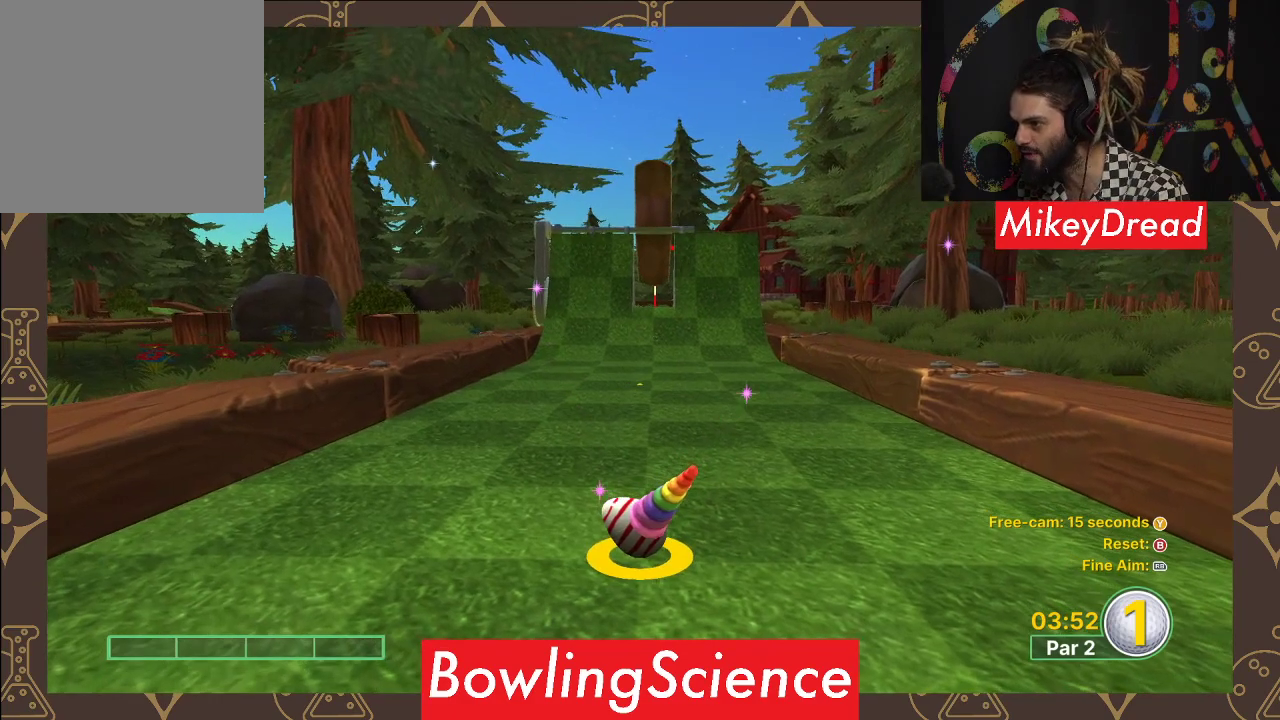
{"buttons": ["R1"], "left_stick": "center", "right_stick": "center", "events": [[67, "right_stick", "right"], [150, "right_stick", "center"], [333, "right_stick", "right"], [450, "right_stick", "center"]]}
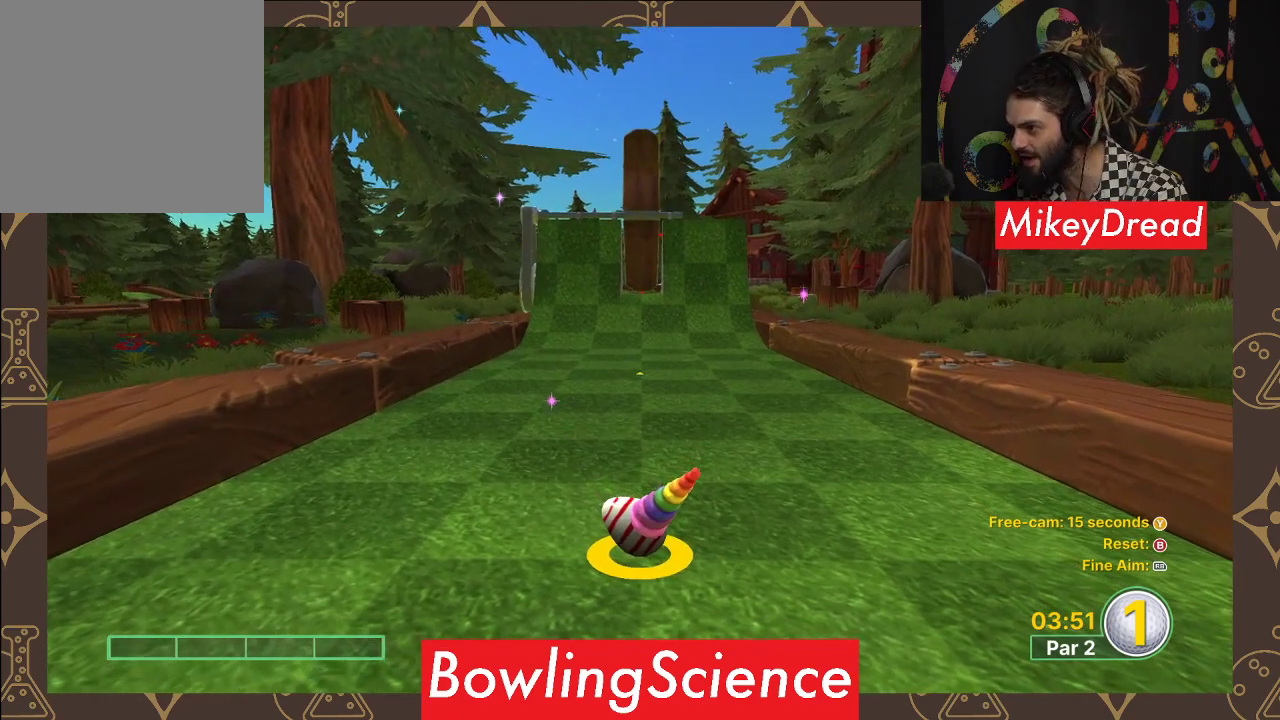
{"buttons": ["R1"], "left_stick": "center", "right_stick": "center", "events": [[200, "right_stick", "right"], [283, "right_stick", "center"]]}
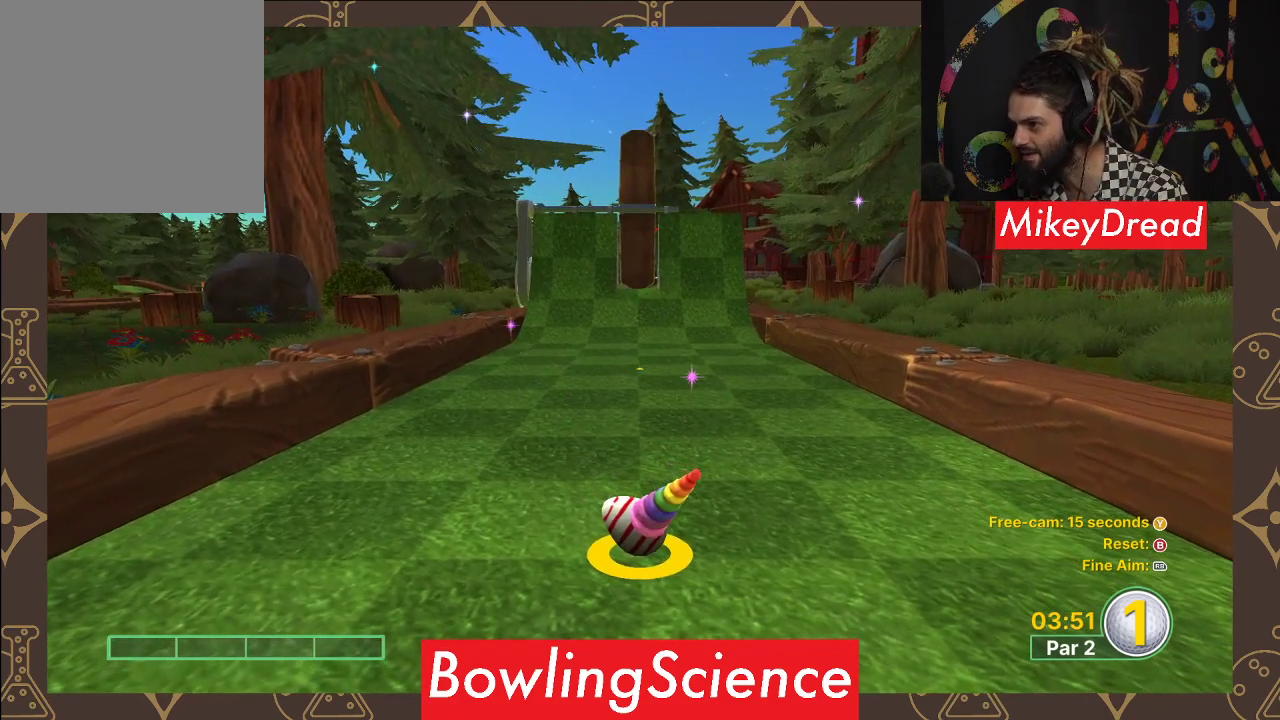
{"buttons": ["R1"], "left_stick": "center", "right_stick": "center", "events": []}
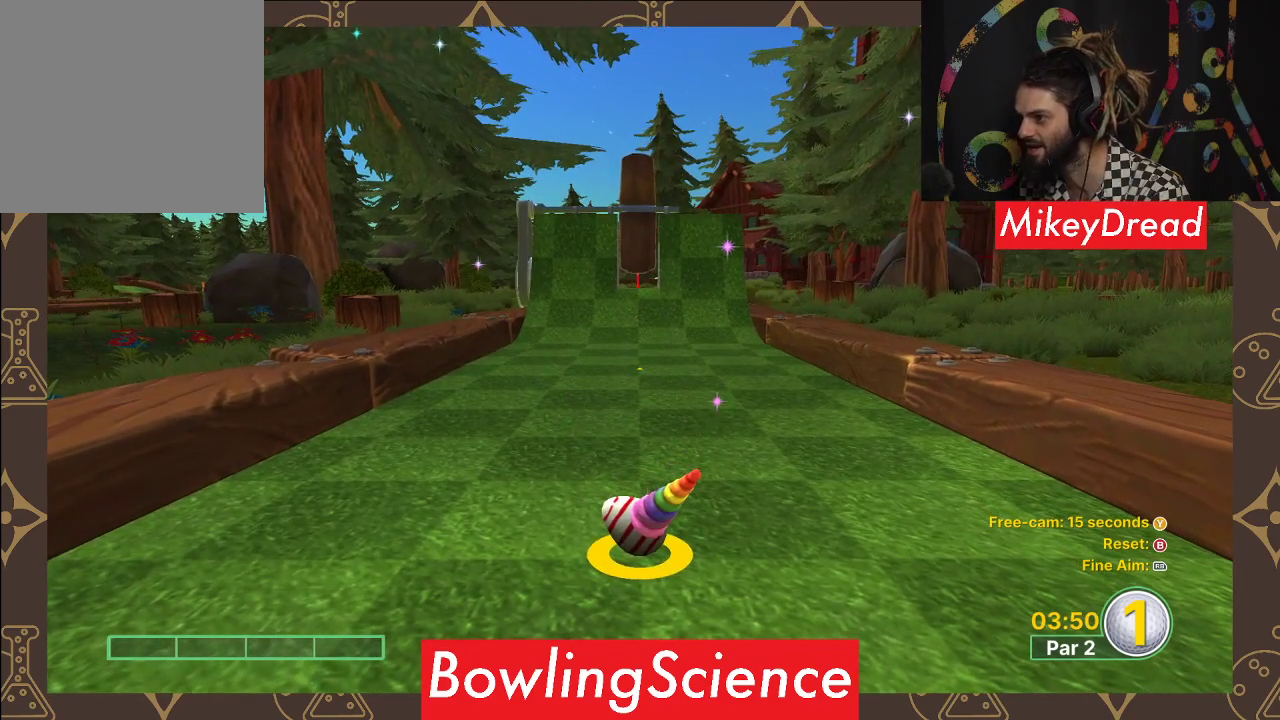
{"buttons": ["R1"], "left_stick": "center", "right_stick": "center", "events": []}
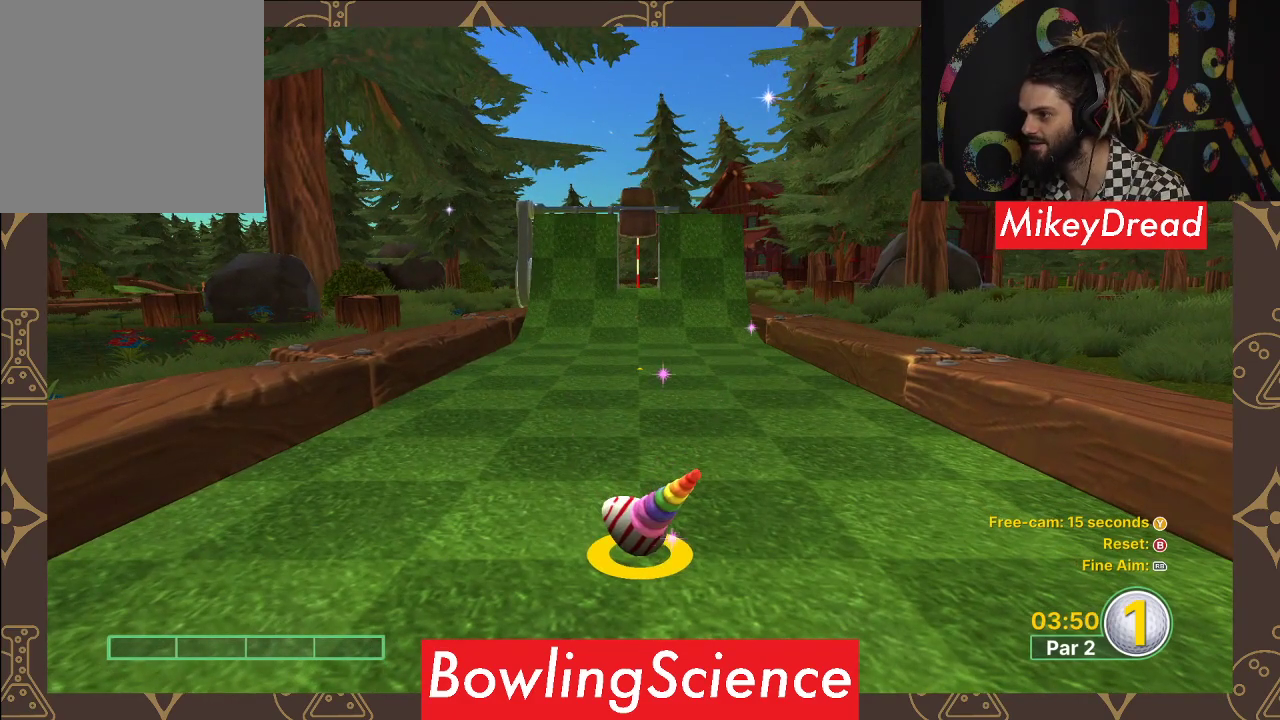
{"buttons": ["R1"], "left_stick": "center", "right_stick": "center", "events": []}
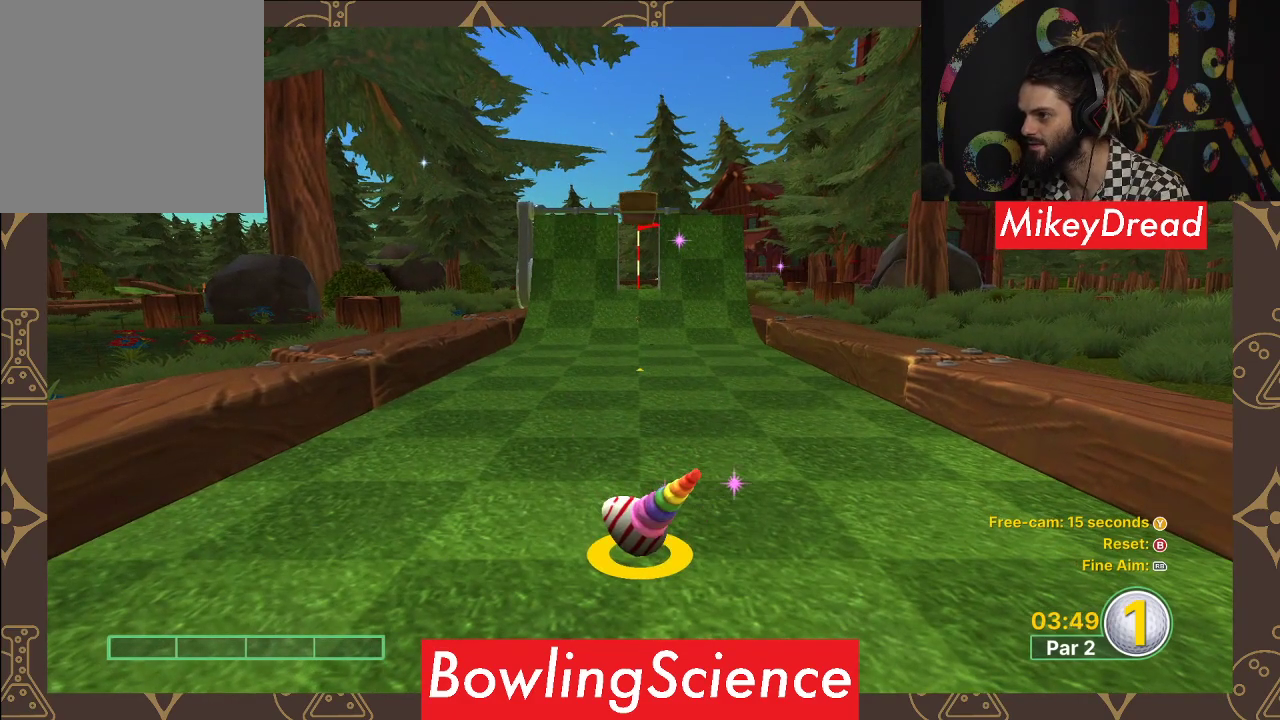
{"buttons": ["R1"], "left_stick": "center", "right_stick": "center", "events": []}
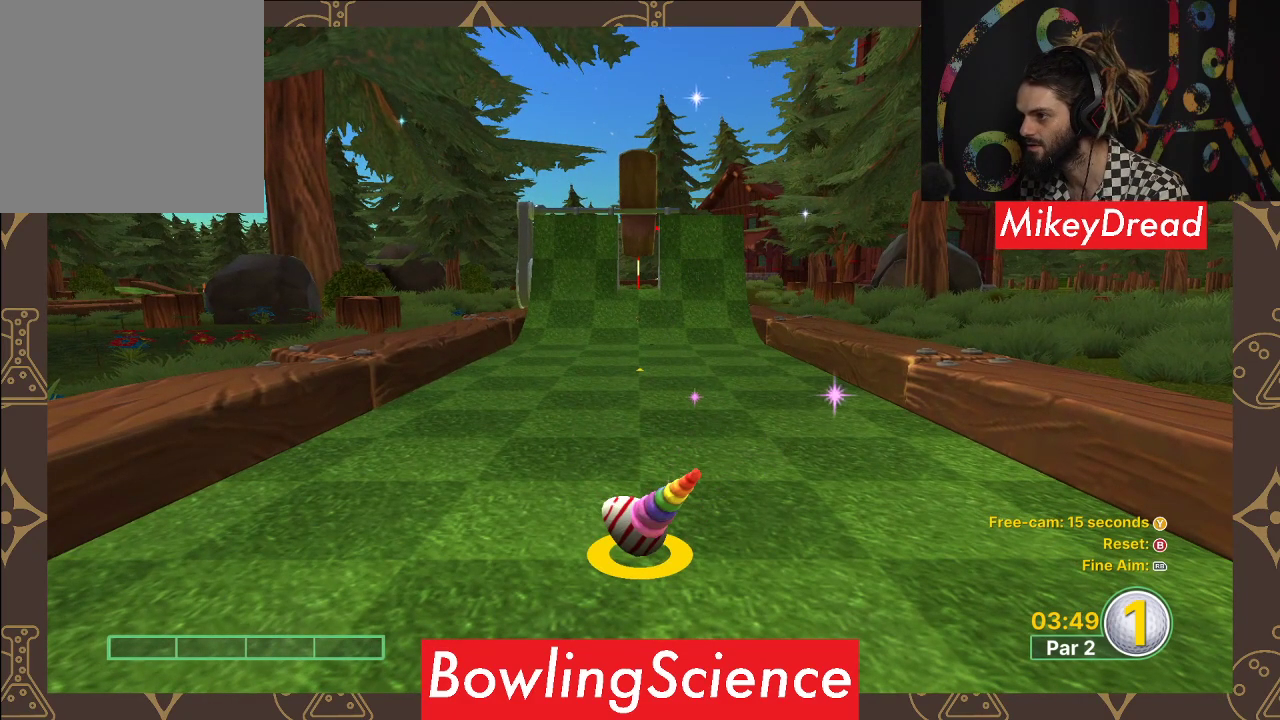
{"buttons": ["R1"], "left_stick": "center", "right_stick": "center", "events": []}
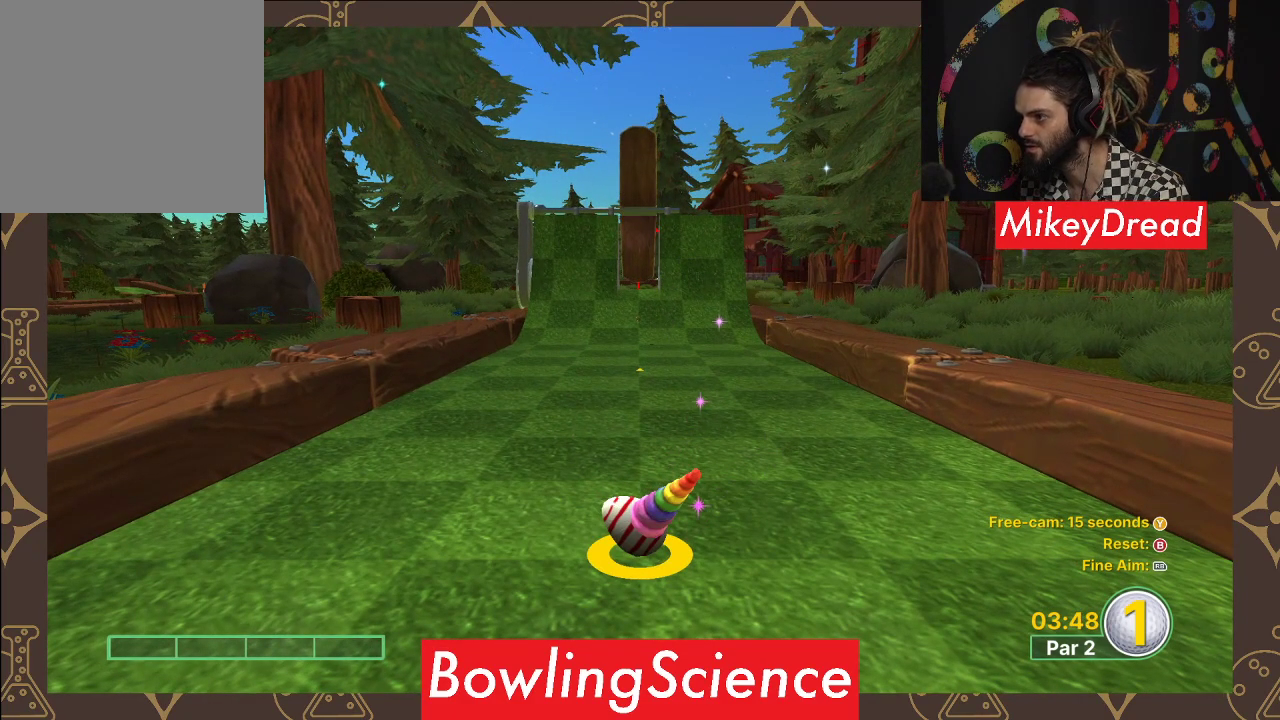
{"buttons": ["R1"], "left_stick": "center", "right_stick": "center", "events": [[167, "right_stick", "up-left"], [233, "right_stick", "center"]]}
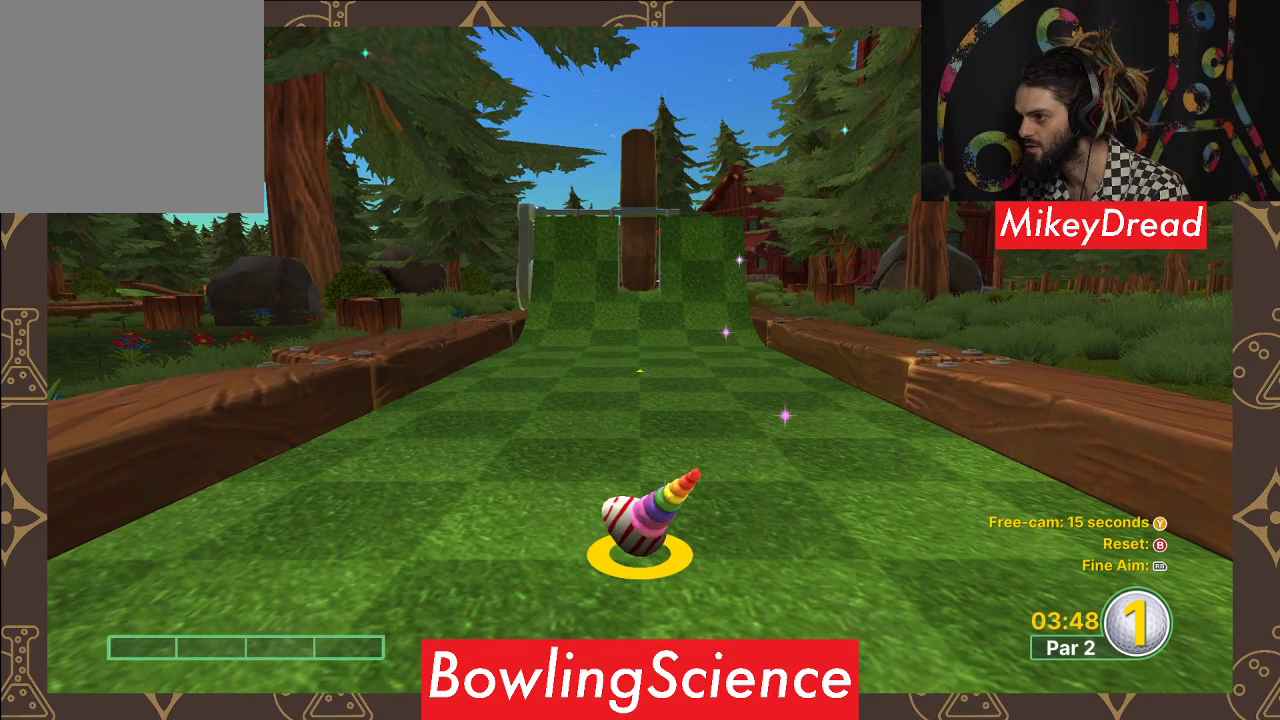
{"buttons": [], "left_stick": "up", "right_stick": "center", "events": [[233, "R1", "up"], [400, "left_stick", "up"]]}
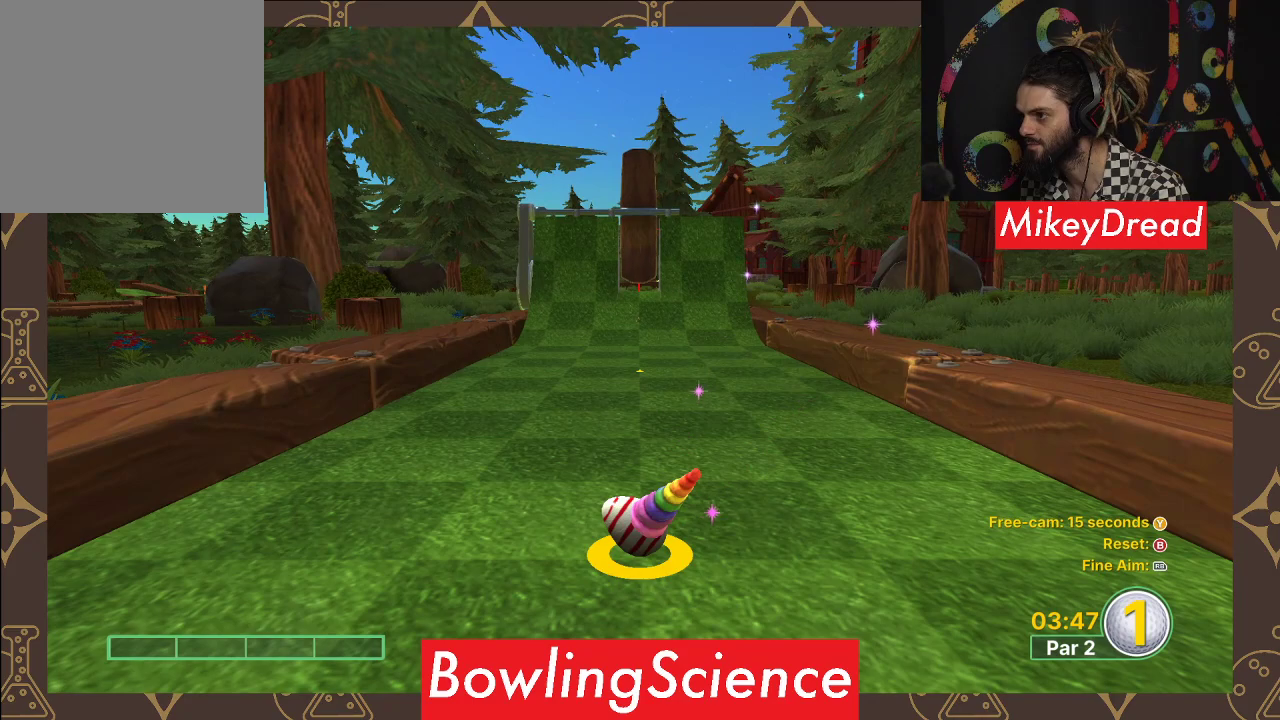
{"buttons": [], "left_stick": "up", "right_stick": "center", "events": []}
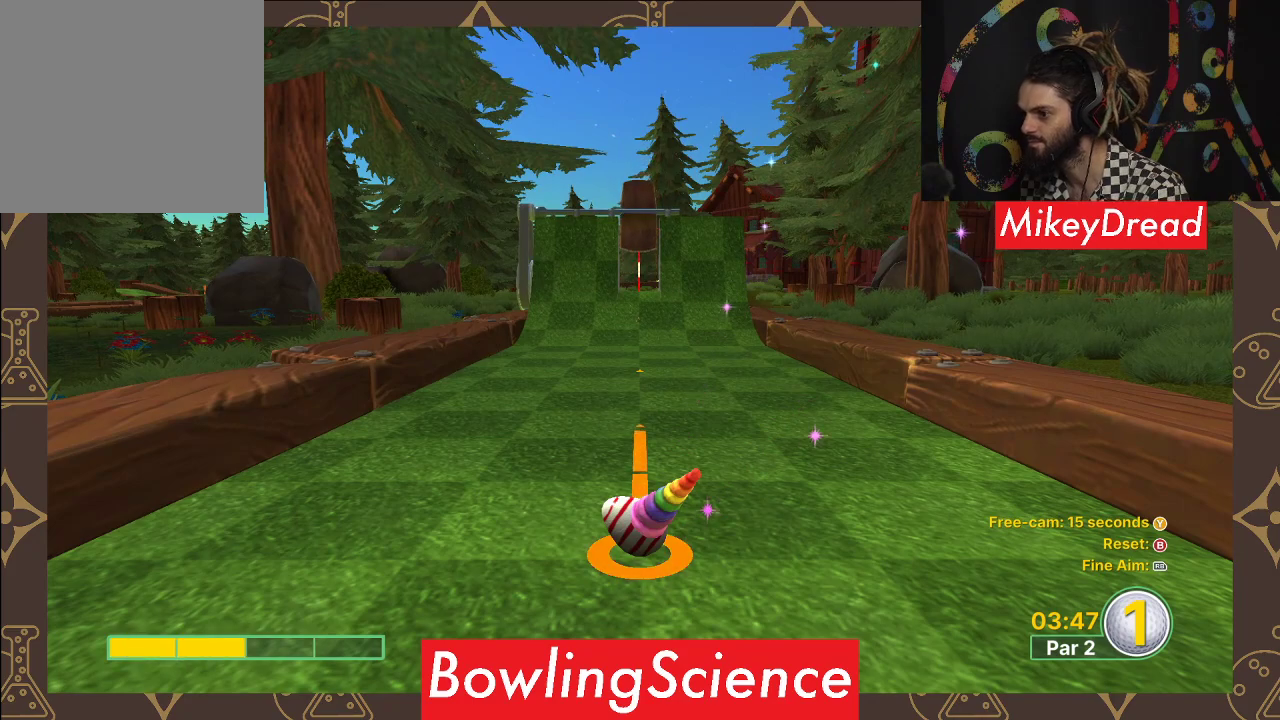
{"buttons": [], "left_stick": "center", "right_stick": "center", "events": [[283, "left_stick", "center"], [333, "left_stick", "up"], [500, "left_stick", "center"]]}
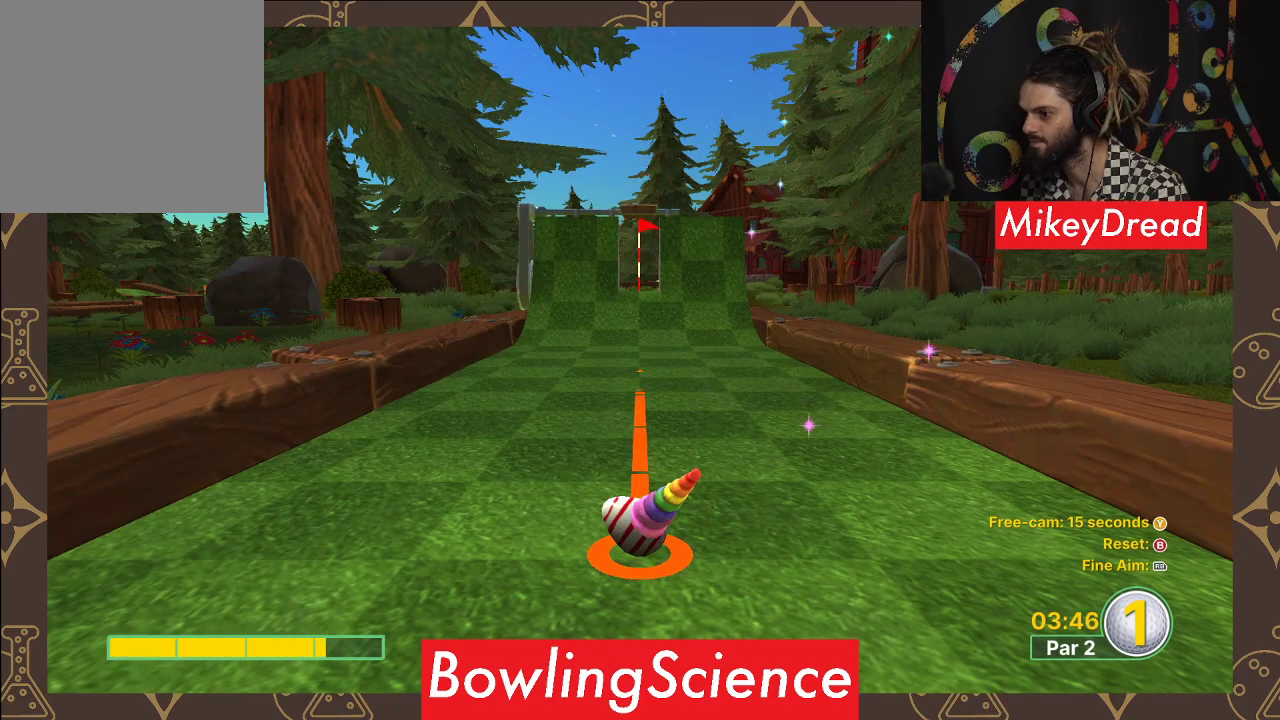
{"buttons": [], "left_stick": "center", "right_stick": "center", "events": []}
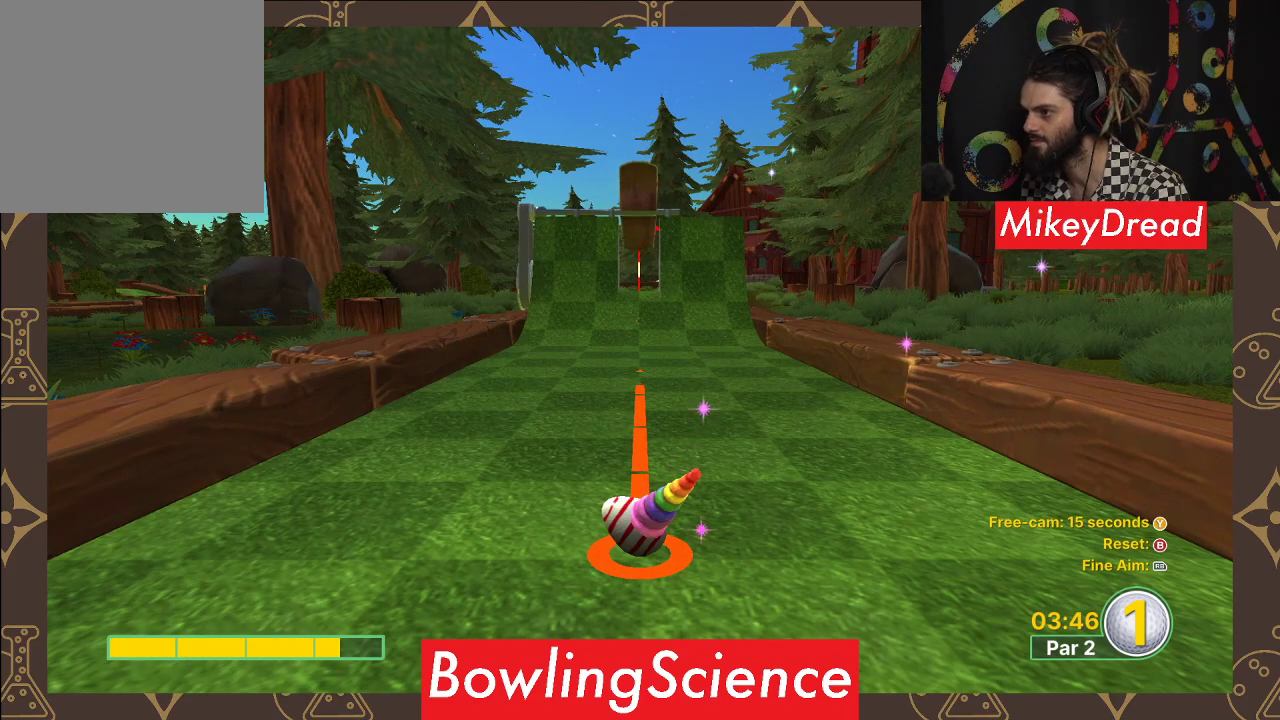
{"buttons": [], "left_stick": "center", "right_stick": "center", "events": []}
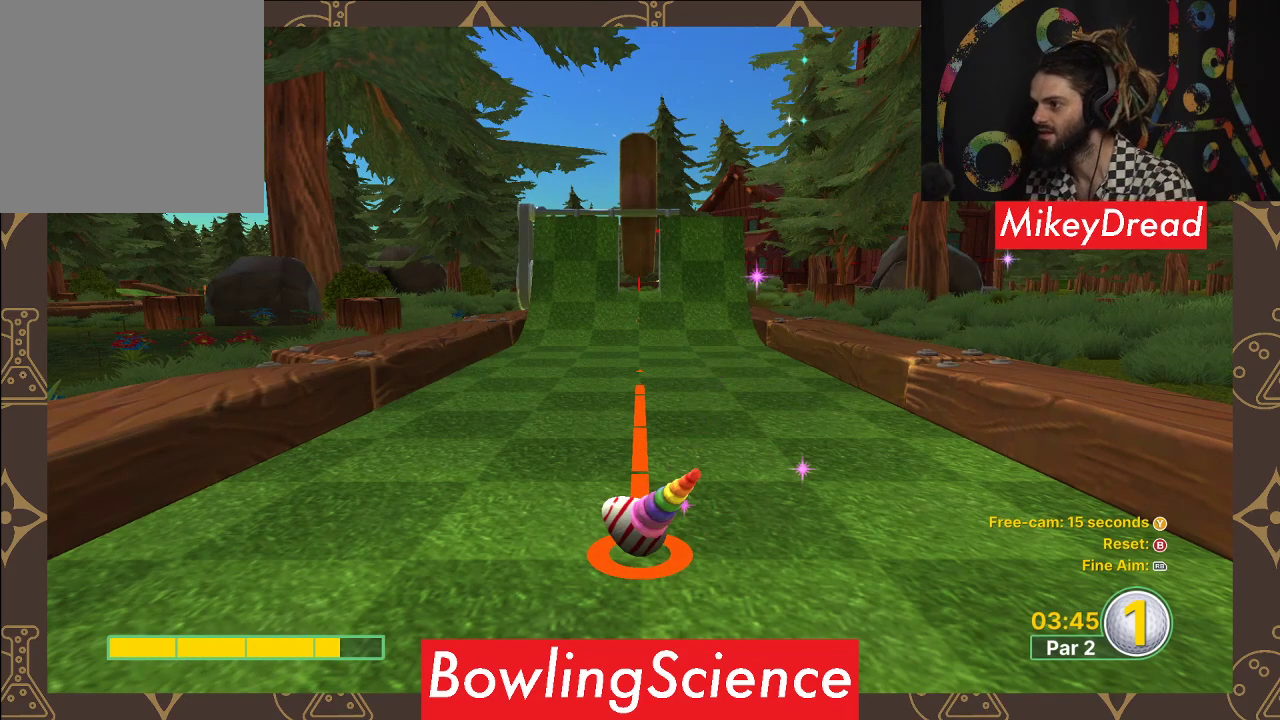
{"buttons": [], "left_stick": "center", "right_stick": "center", "events": []}
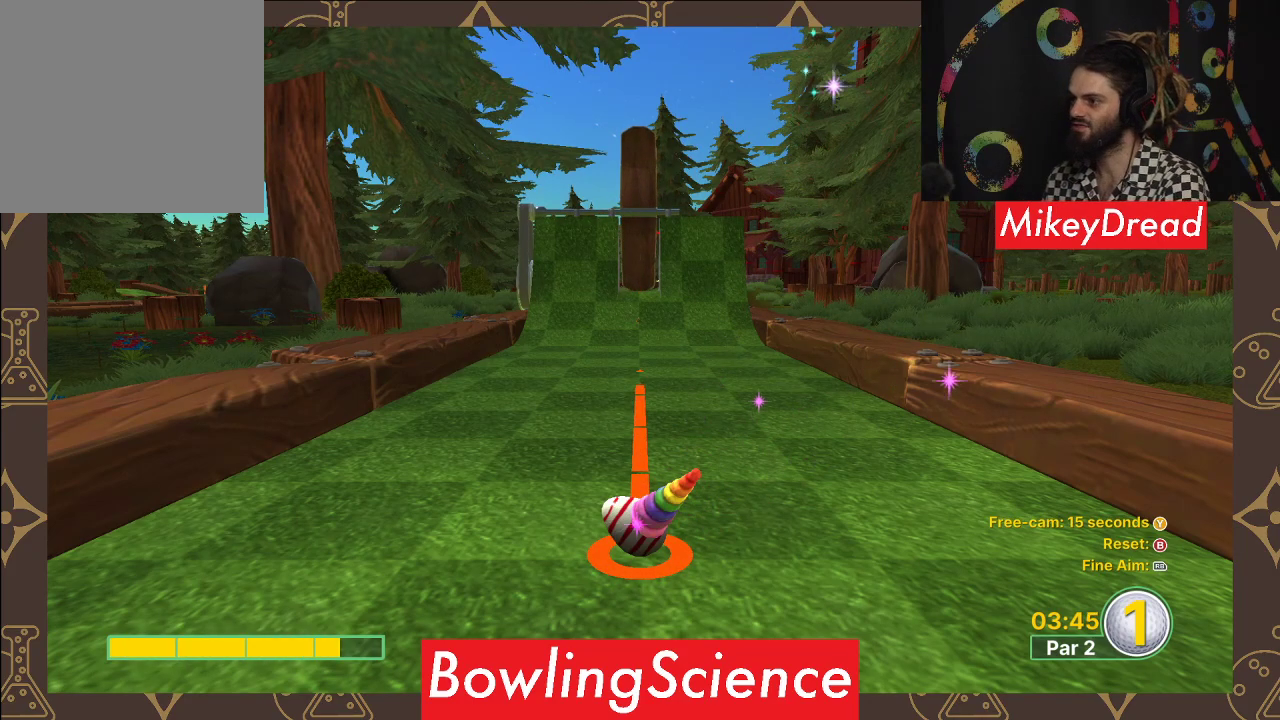
{"buttons": [], "left_stick": "center", "right_stick": "center", "events": []}